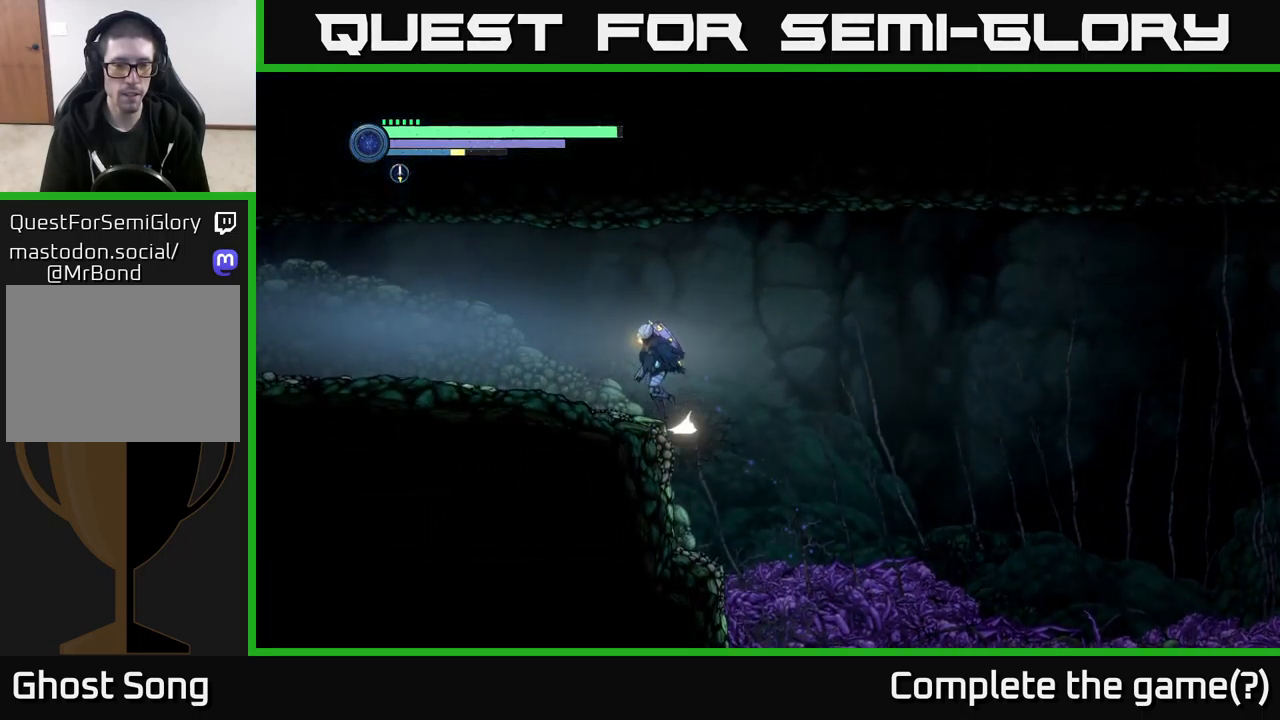
Gameplay with a controller (Xbox layout); each line is a JSON object with the inputs held at the frame after it. "events" lists button and stick changes between this image and that frame as [ms after this image, input, new state], when the widget could be followed in between.
{"buttons": ["R2"], "left_stick": "left", "right_stick": "center", "events": [[100, "A", "up"], [150, "R1", "down"], [334, "R1", "up"]]}
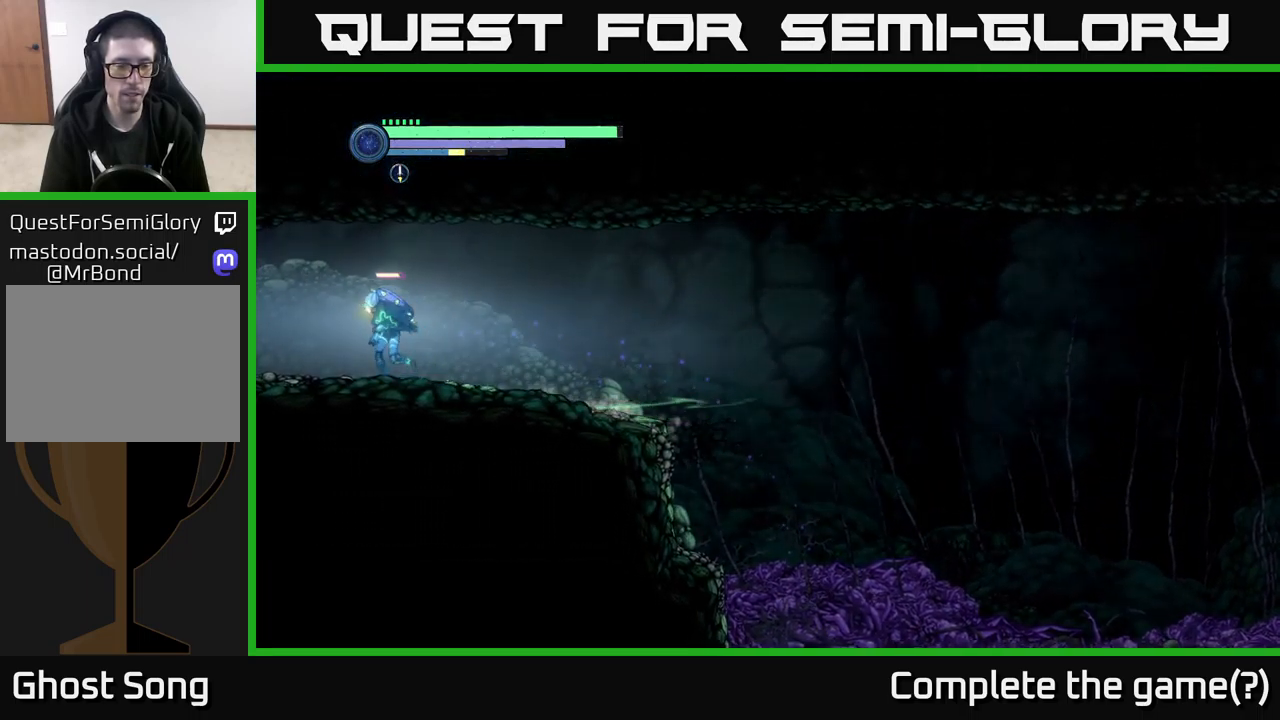
{"buttons": ["R2"], "left_stick": "left", "right_stick": "center", "events": []}
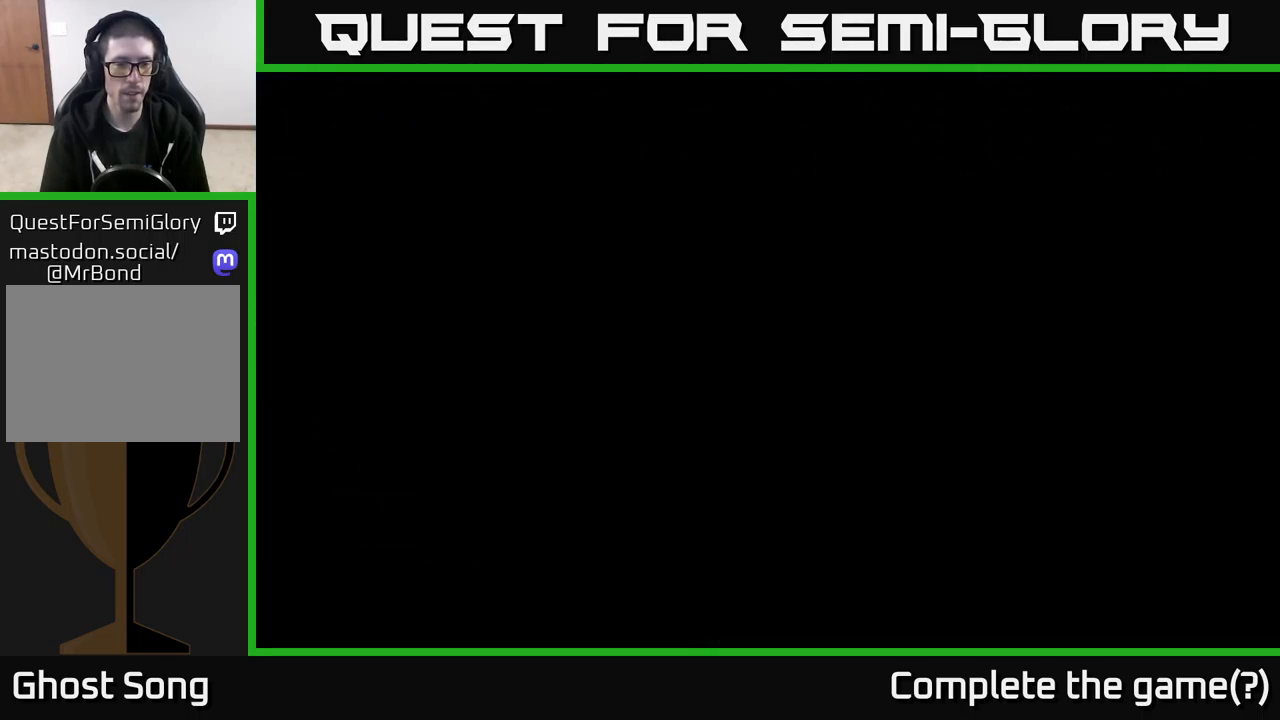
{"buttons": ["R2"], "left_stick": "left", "right_stick": "center", "events": []}
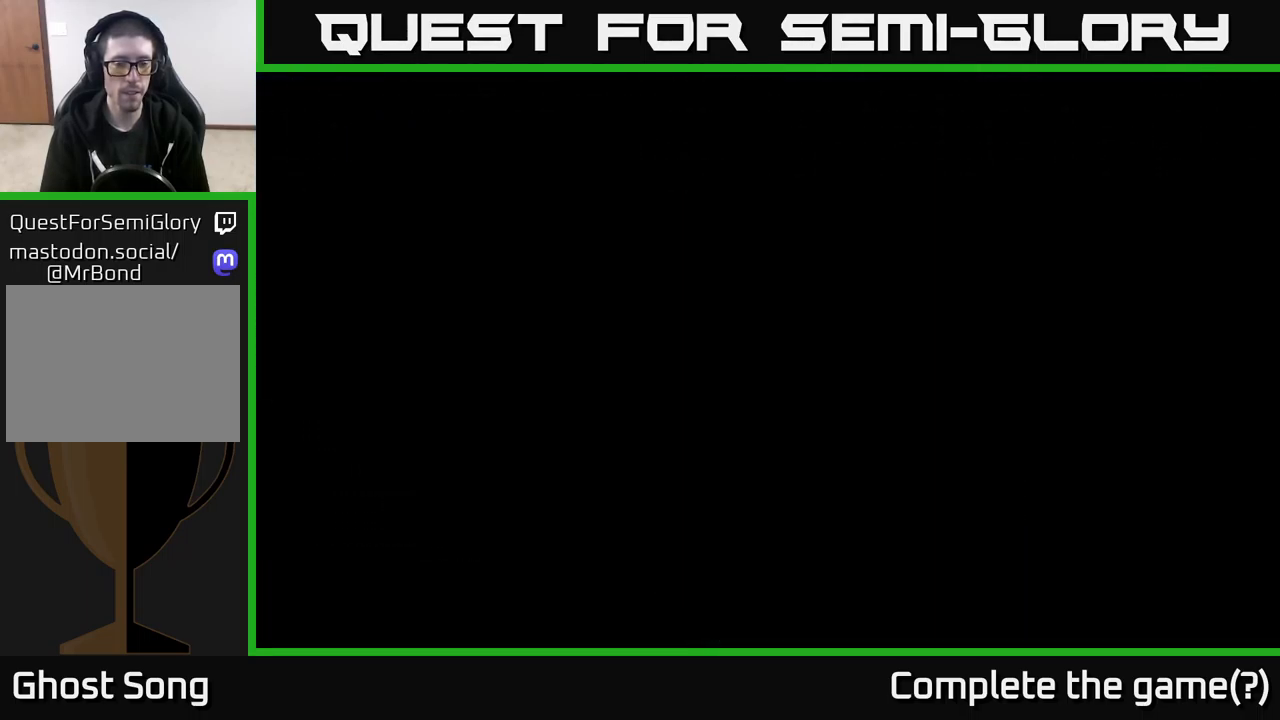
{"buttons": ["R2"], "left_stick": "left", "right_stick": "center", "events": []}
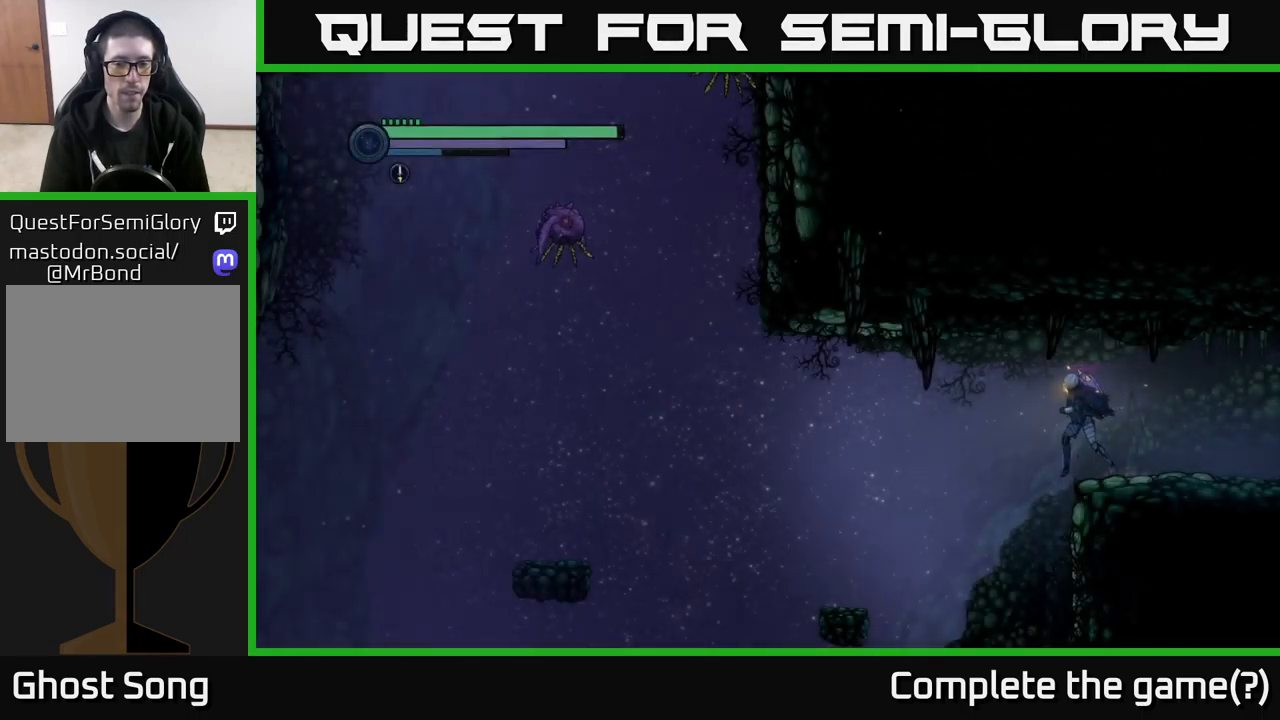
{"buttons": ["R2"], "left_stick": "left", "right_stick": "center", "events": []}
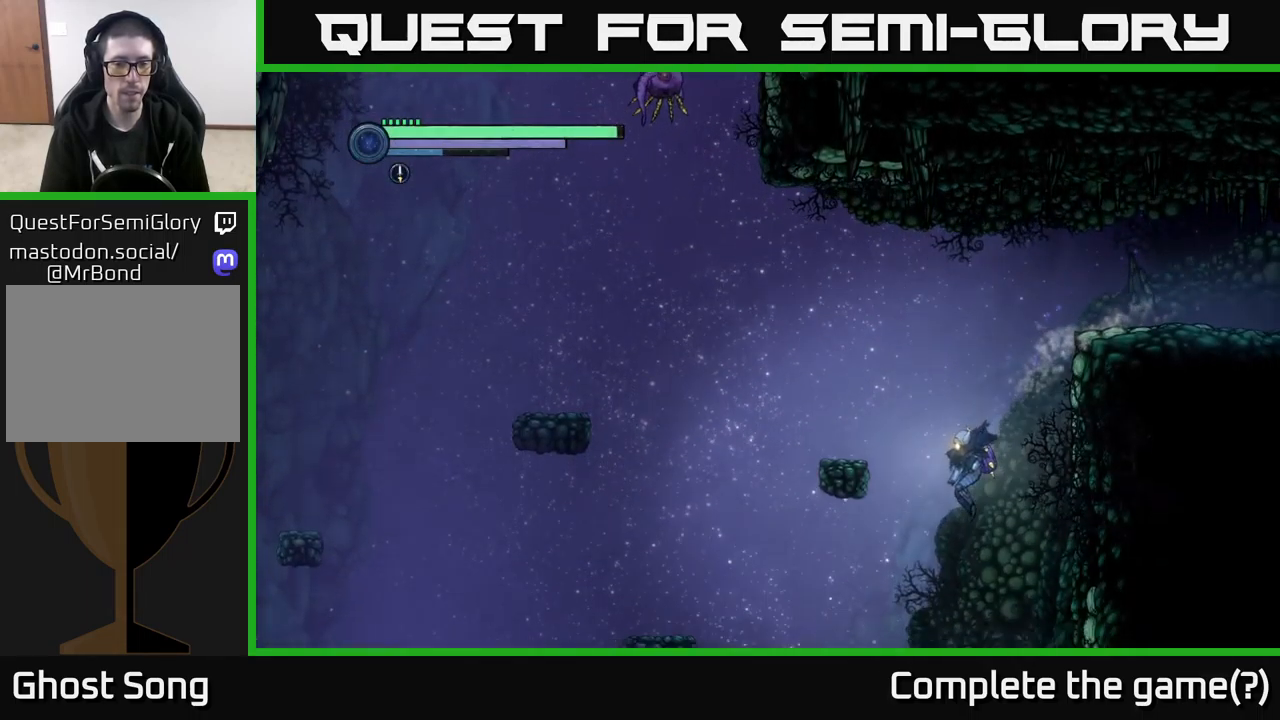
{"buttons": ["R2"], "left_stick": "left", "right_stick": "center", "events": []}
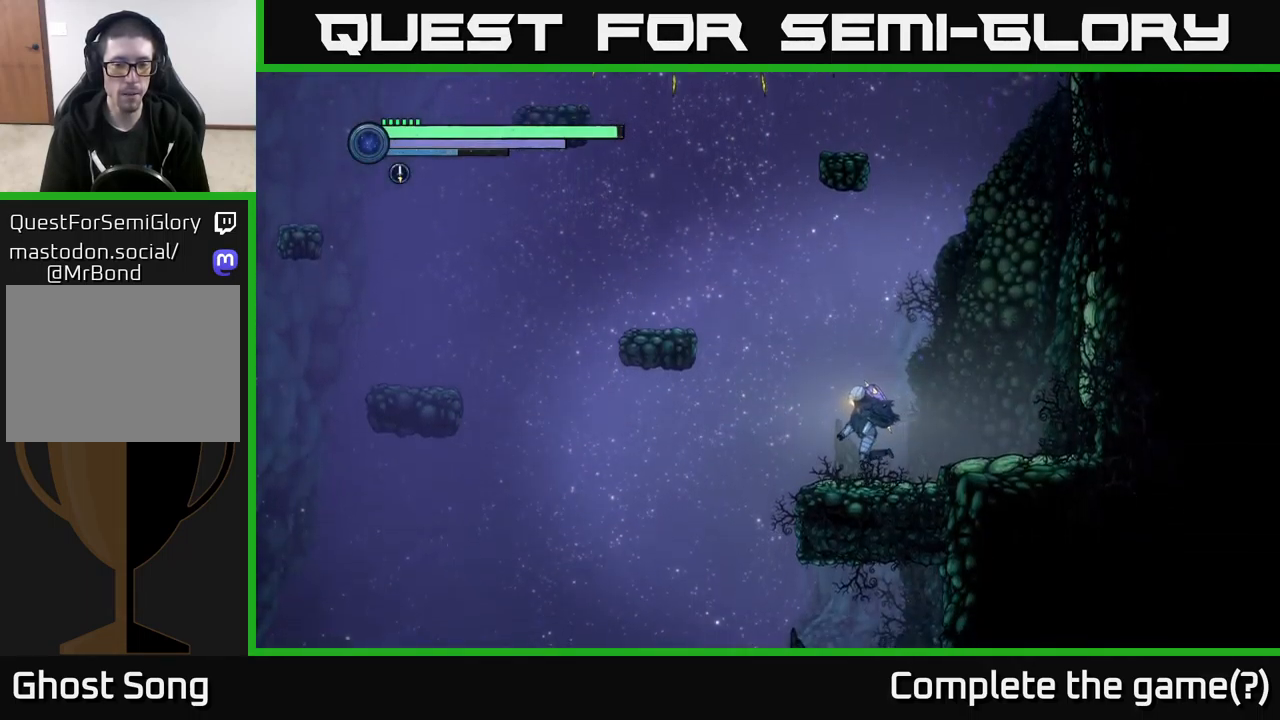
{"buttons": ["R2"], "left_stick": "left", "right_stick": "center", "events": [[300, "R1", "down"], [466, "R1", "up"]]}
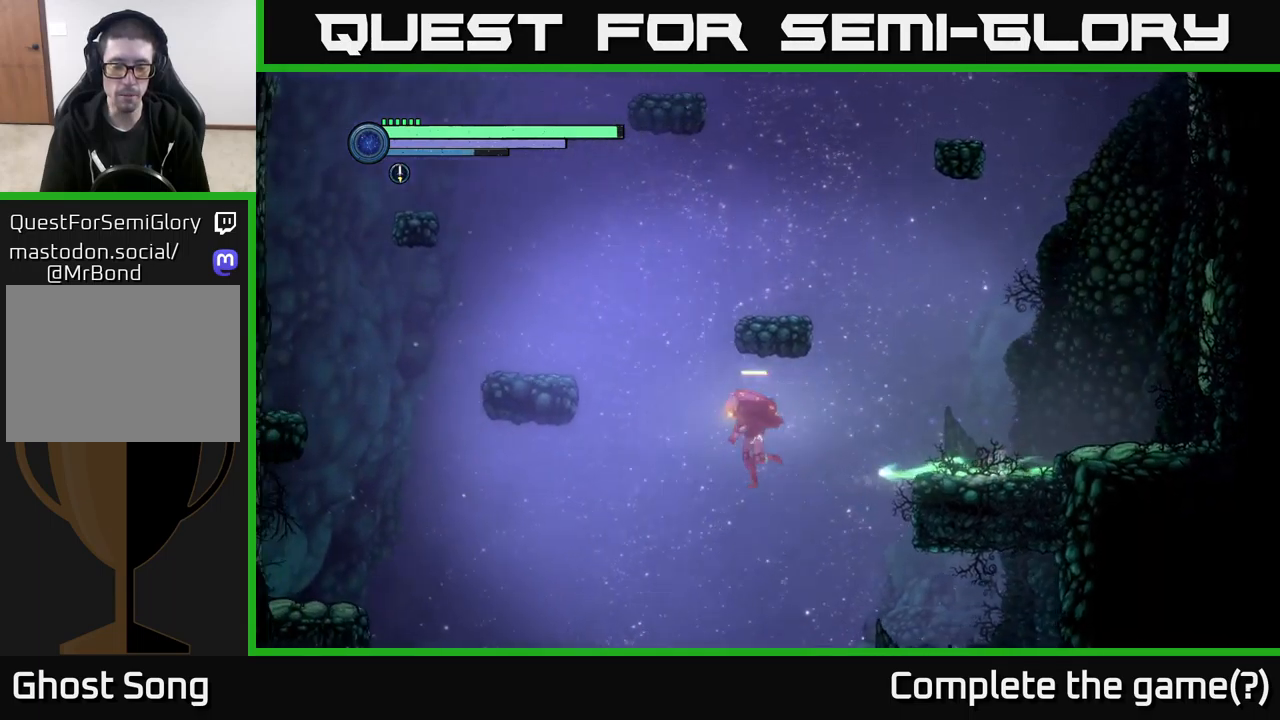
{"buttons": [], "left_stick": "left", "right_stick": "center", "events": [[183, "R2", "up"]]}
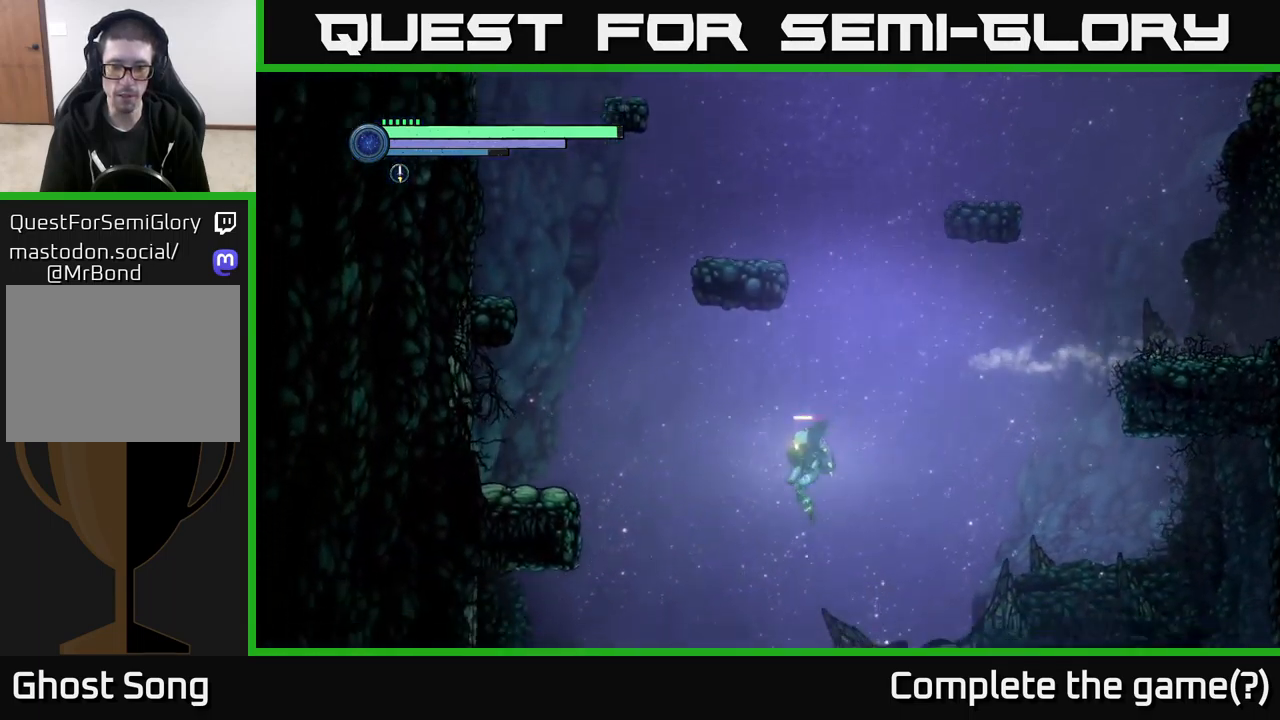
{"buttons": [], "left_stick": "center", "right_stick": "center", "events": [[133, "left_stick", "down-left"], [316, "left_stick", "center"]]}
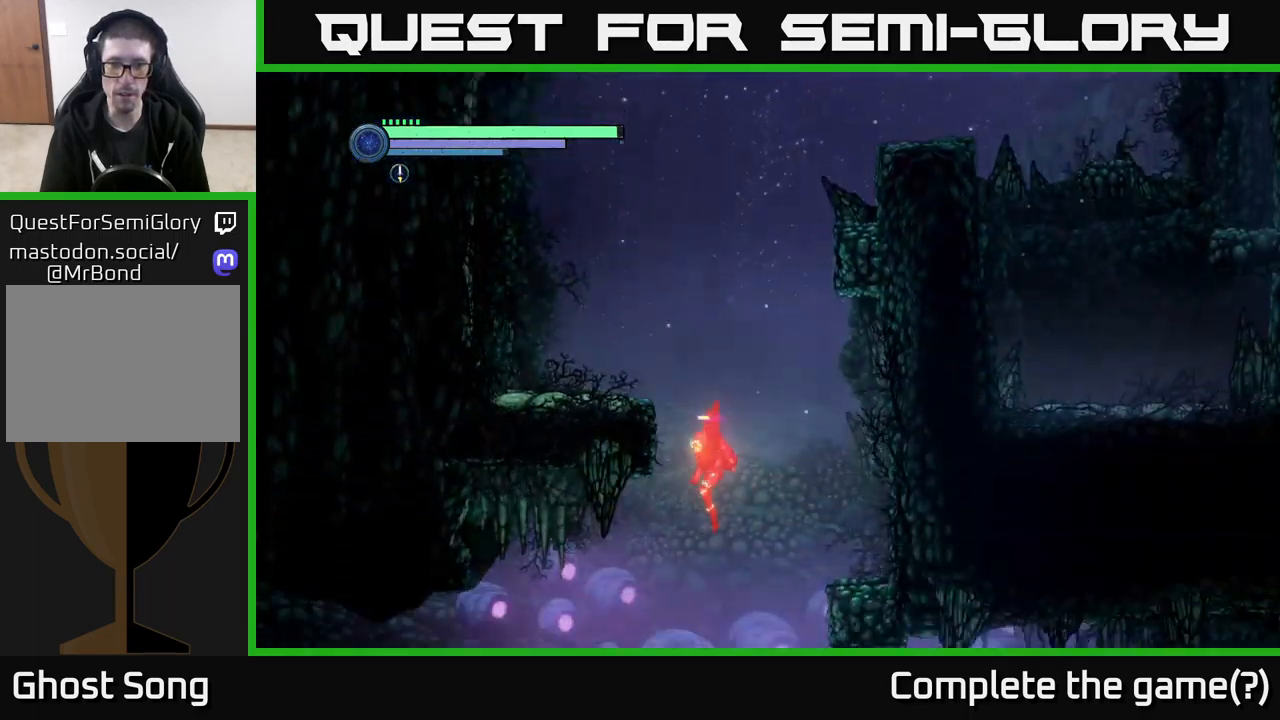
{"buttons": [], "left_stick": "center", "right_stick": "center", "events": [[316, "SELECT", "down"], [416, "SELECT", "up"]]}
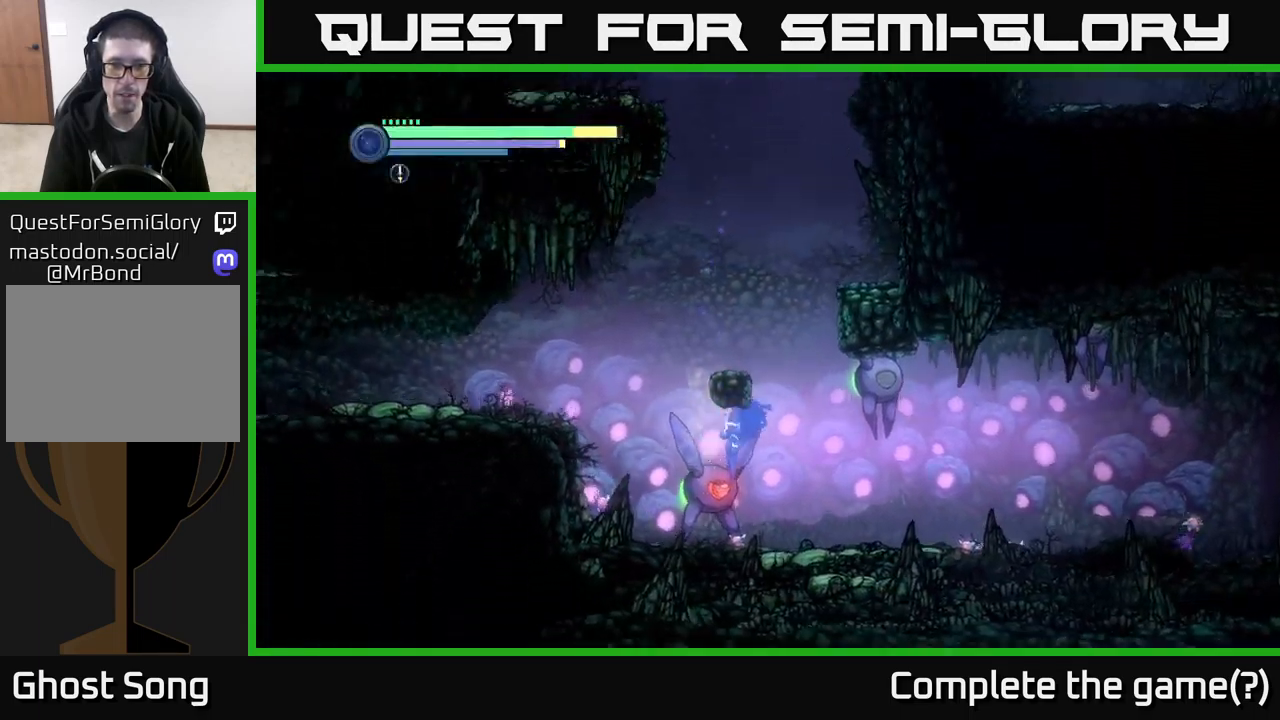
{"buttons": [], "left_stick": "center", "right_stick": "center", "events": []}
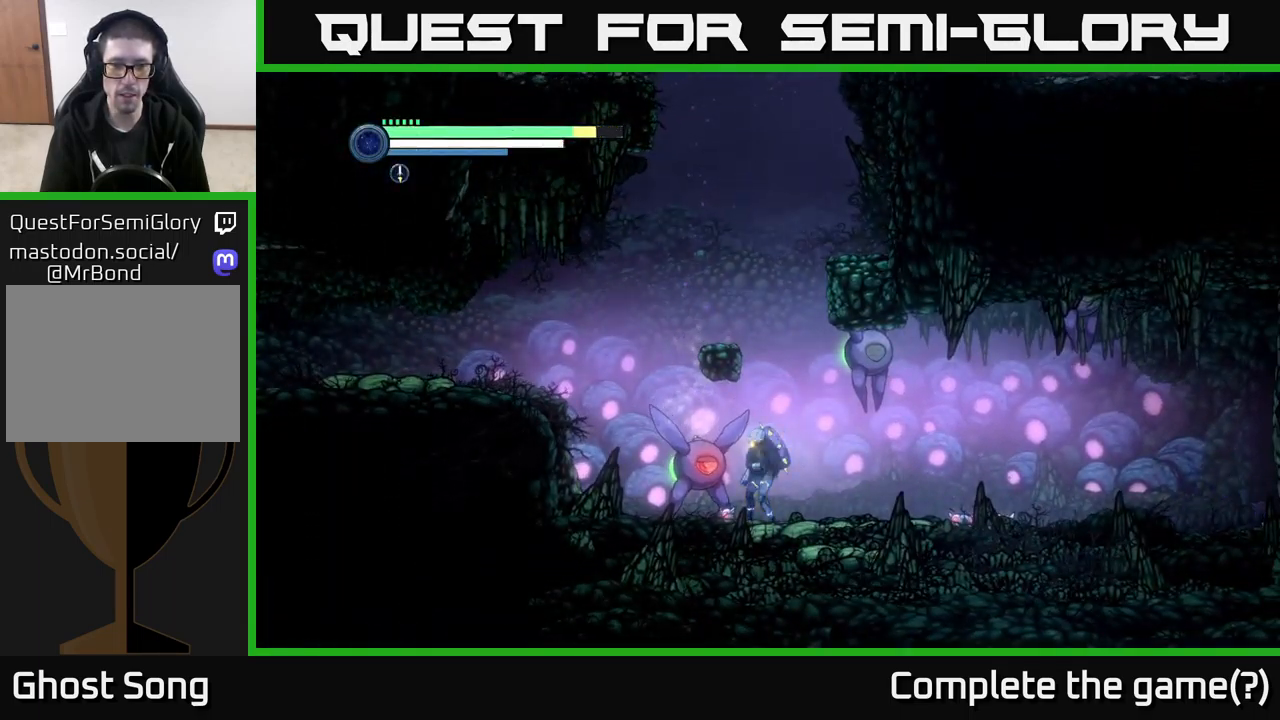
{"buttons": [], "left_stick": "center", "right_stick": "center", "events": [[33, "Y", "down"], [133, "Y", "up"], [350, "Y", "down"], [483, "Y", "up"]]}
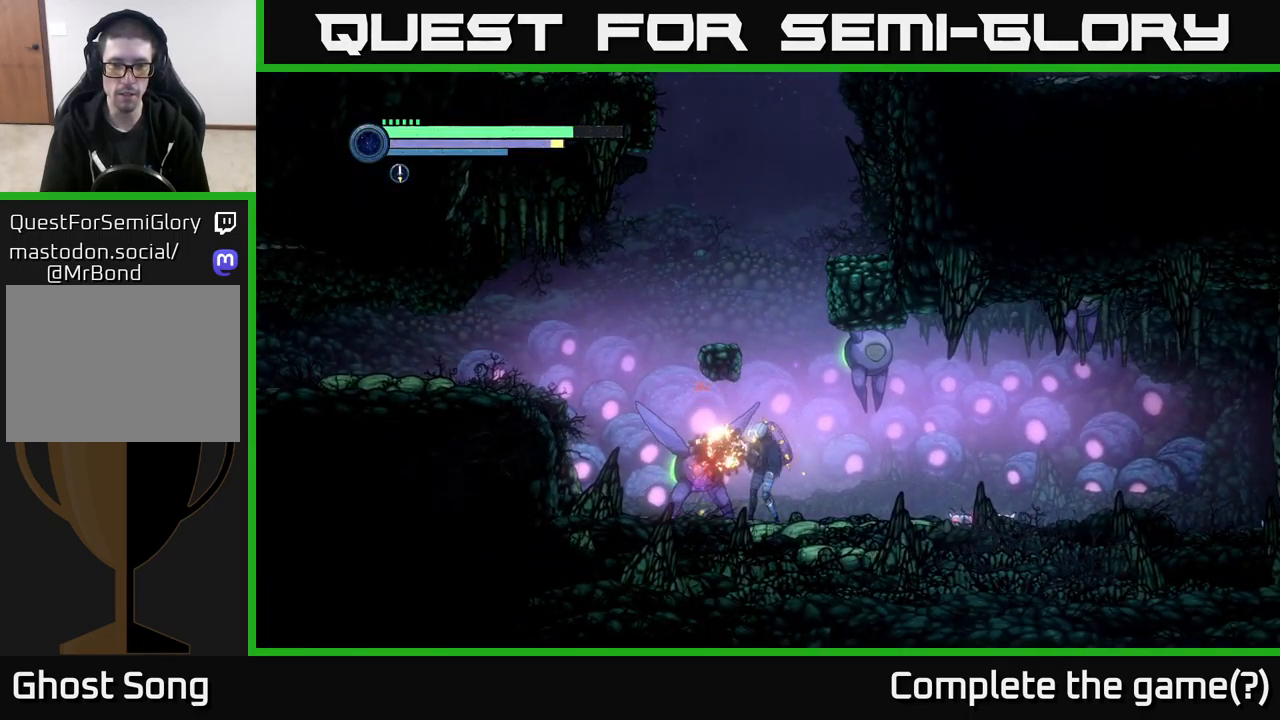
{"buttons": [], "left_stick": "right", "right_stick": "center", "events": [[150, "X", "down"], [300, "X", "up"], [383, "X", "down"], [500, "X", "up"], [500, "left_stick", "right"]]}
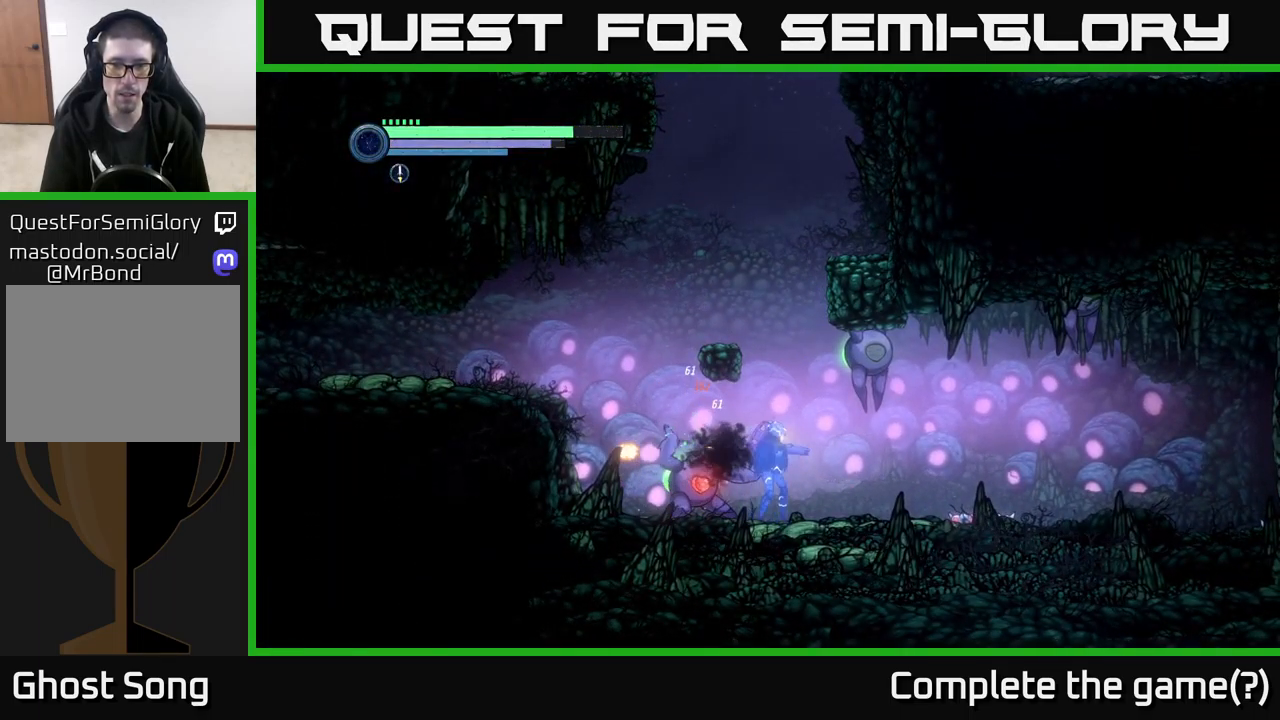
{"buttons": [], "left_stick": "right", "right_stick": "center", "events": []}
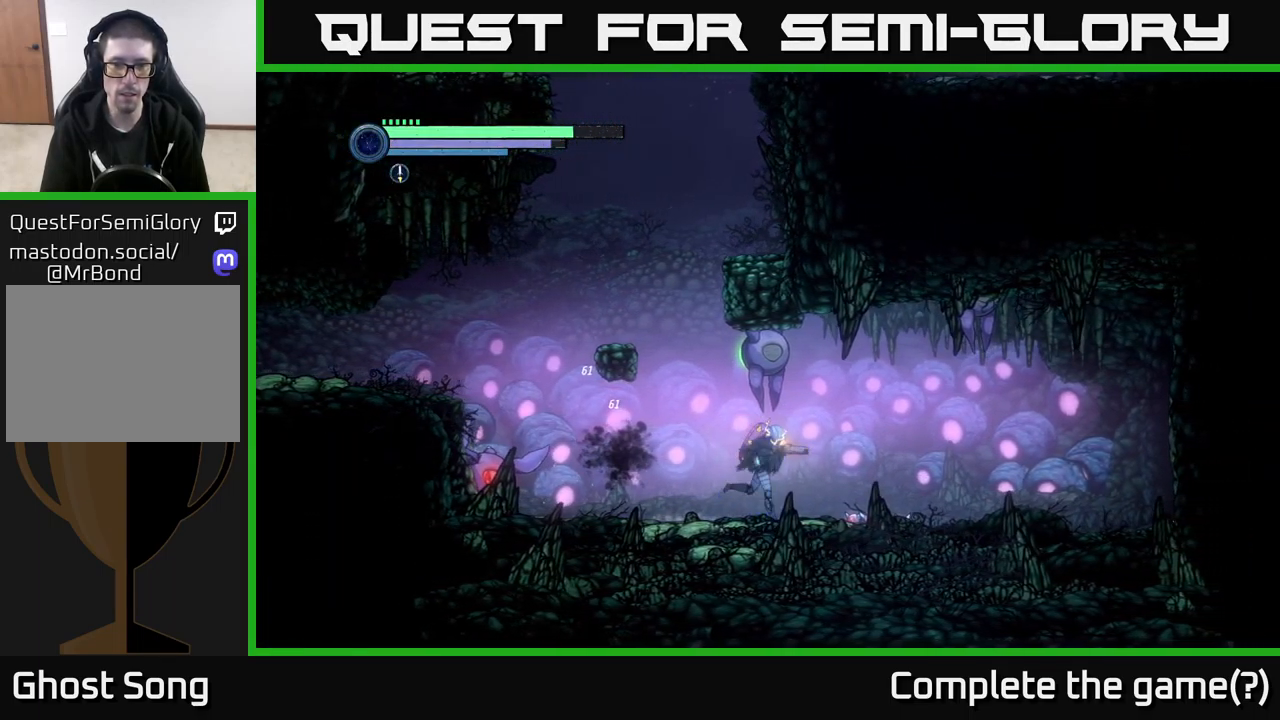
{"buttons": ["L2"], "left_stick": "left", "right_stick": "center", "events": [[66, "L2", "down"], [66, "left_stick", "left"], [183, "Y", "down"], [316, "Y", "up"]]}
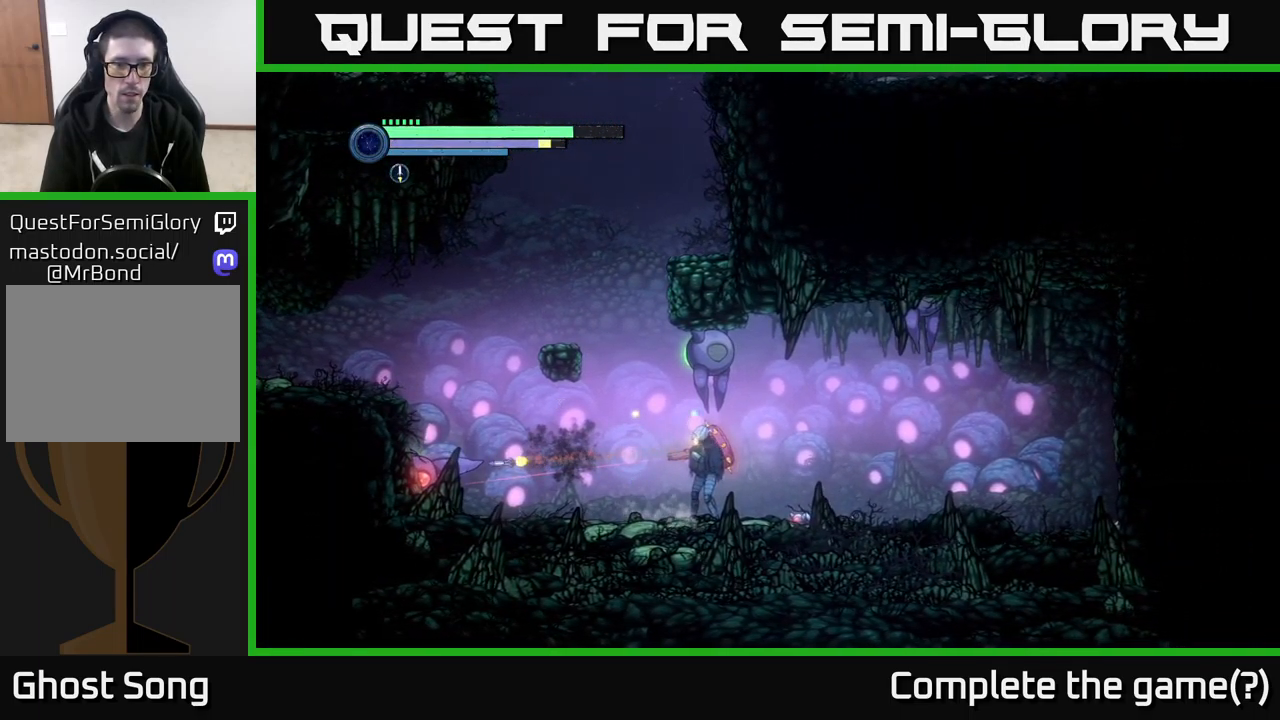
{"buttons": ["Y", "L2"], "left_stick": "left", "right_stick": "center", "events": [[66, "Y", "down"], [200, "Y", "up"], [416, "Y", "down"]]}
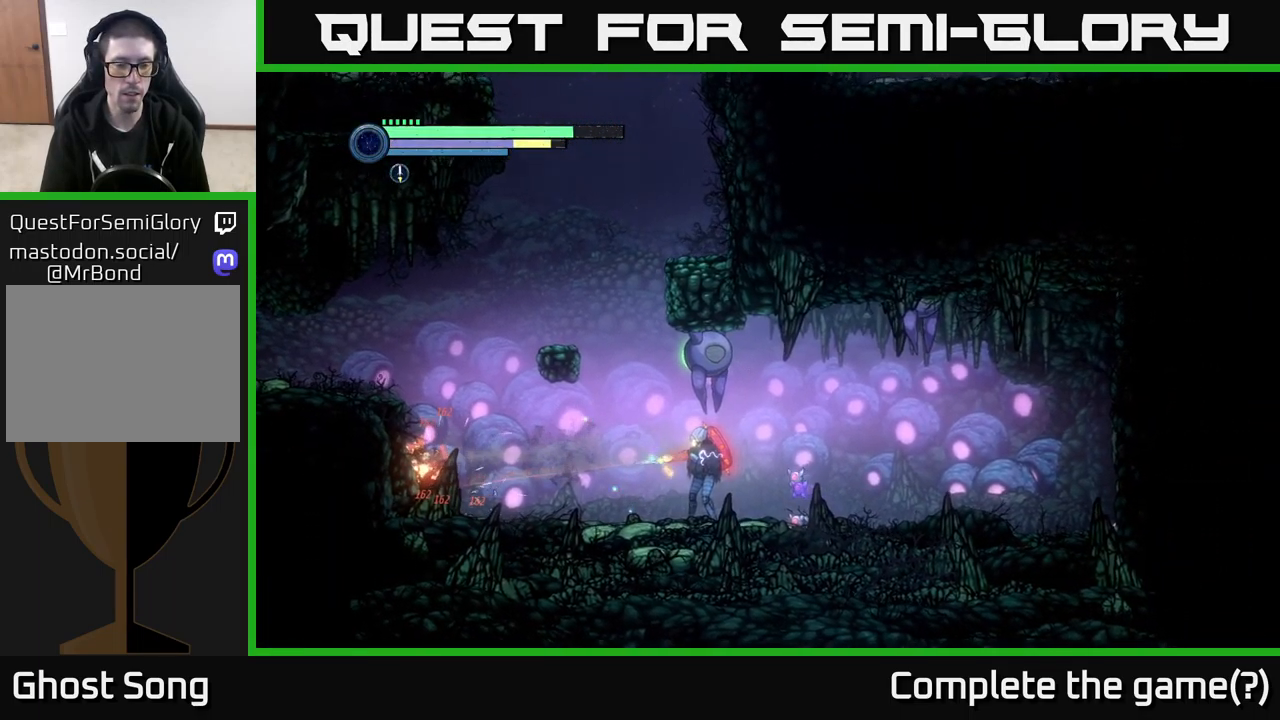
{"buttons": [], "left_stick": "left", "right_stick": "center", "events": [[66, "Y", "up"], [350, "L2", "up"]]}
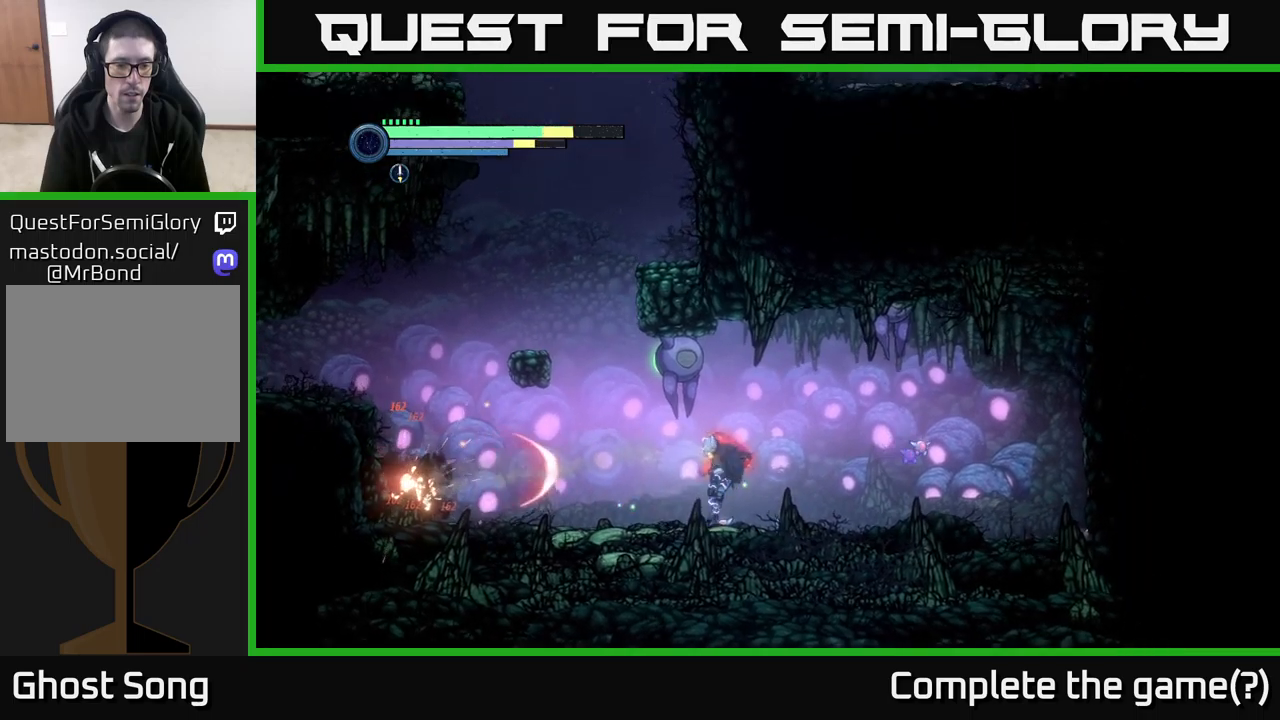
{"buttons": [], "left_stick": "left", "right_stick": "center", "events": []}
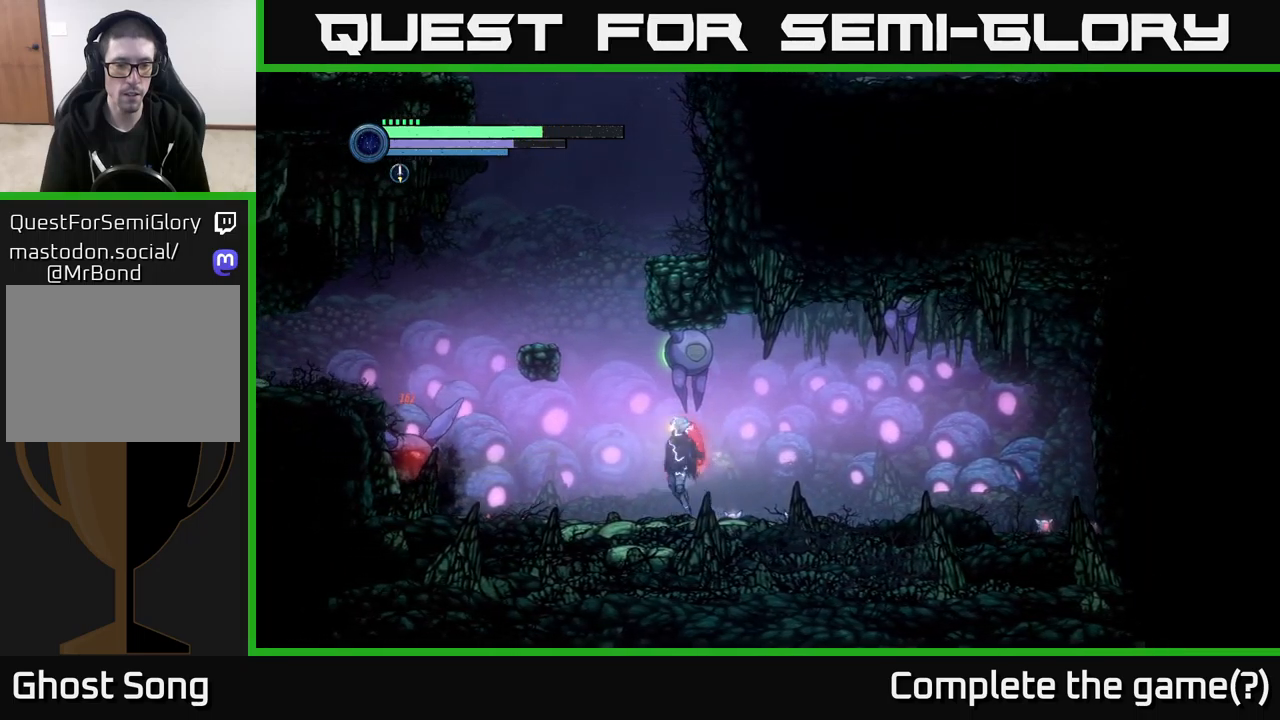
{"buttons": [], "left_stick": "left", "right_stick": "center", "events": [[17, "A", "down"], [117, "A", "up"]]}
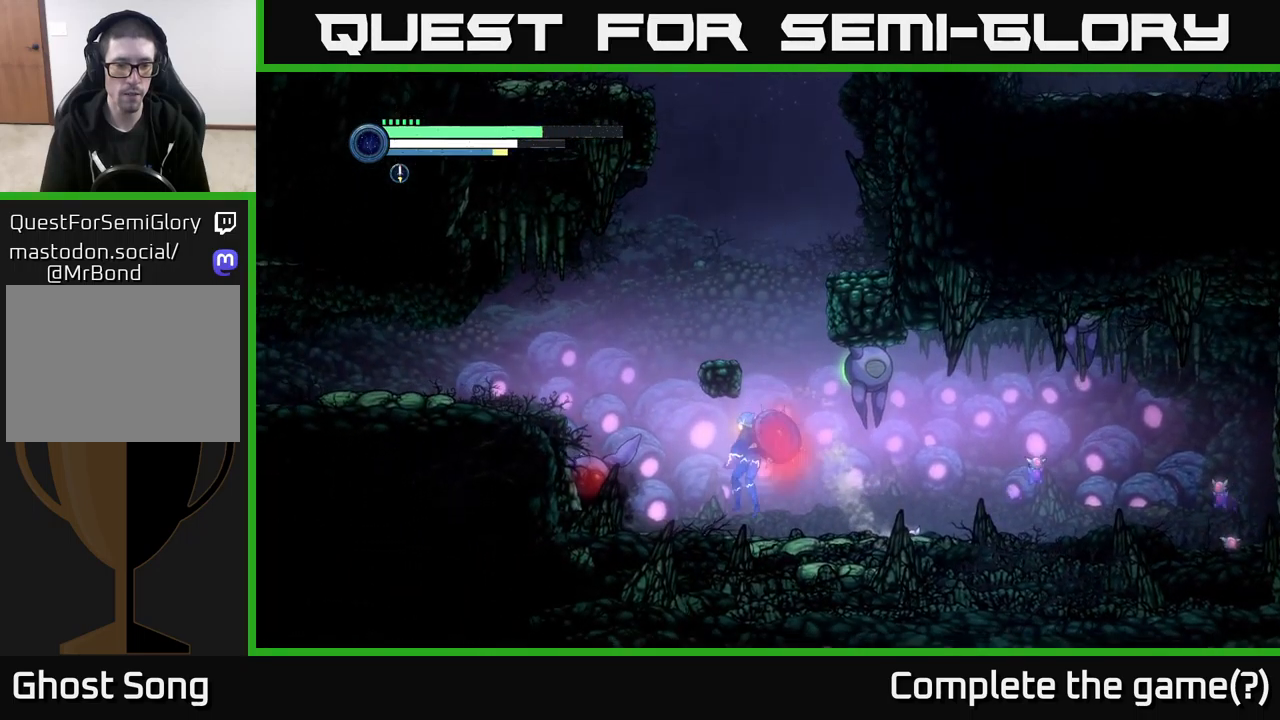
{"buttons": [], "left_stick": "right", "right_stick": "center", "events": [[17, "B", "down"], [50, "left_stick", "center"], [100, "B", "up"], [500, "left_stick", "right"]]}
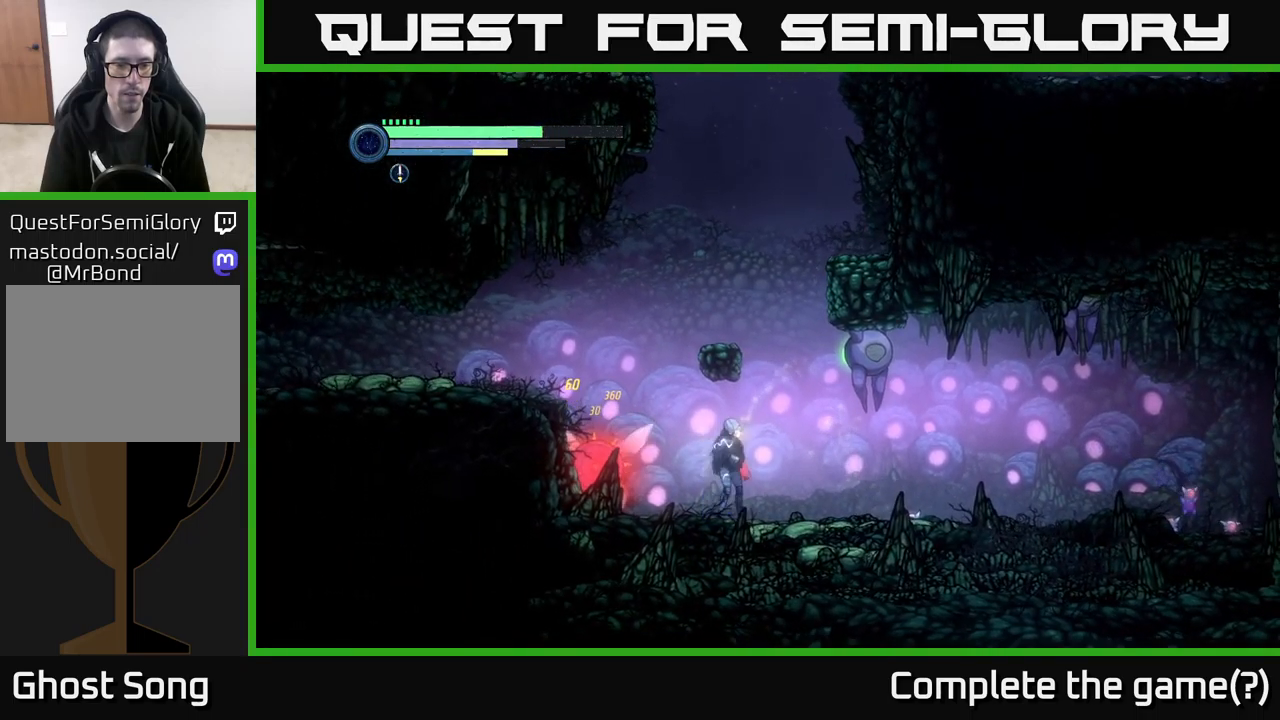
{"buttons": [], "left_stick": "right", "right_stick": "center", "events": []}
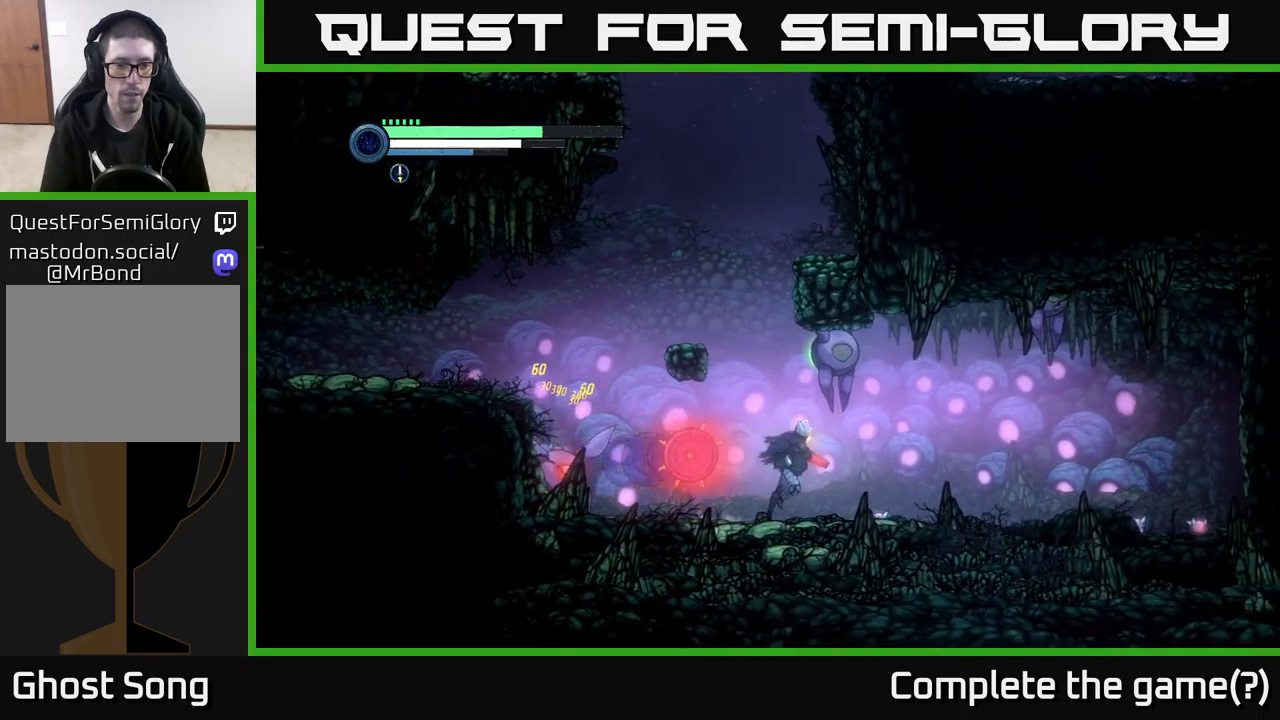
{"buttons": [], "left_stick": "center", "right_stick": "center", "events": [[83, "left_stick", "left"], [267, "B", "down"], [350, "left_stick", "center"], [367, "B", "up"]]}
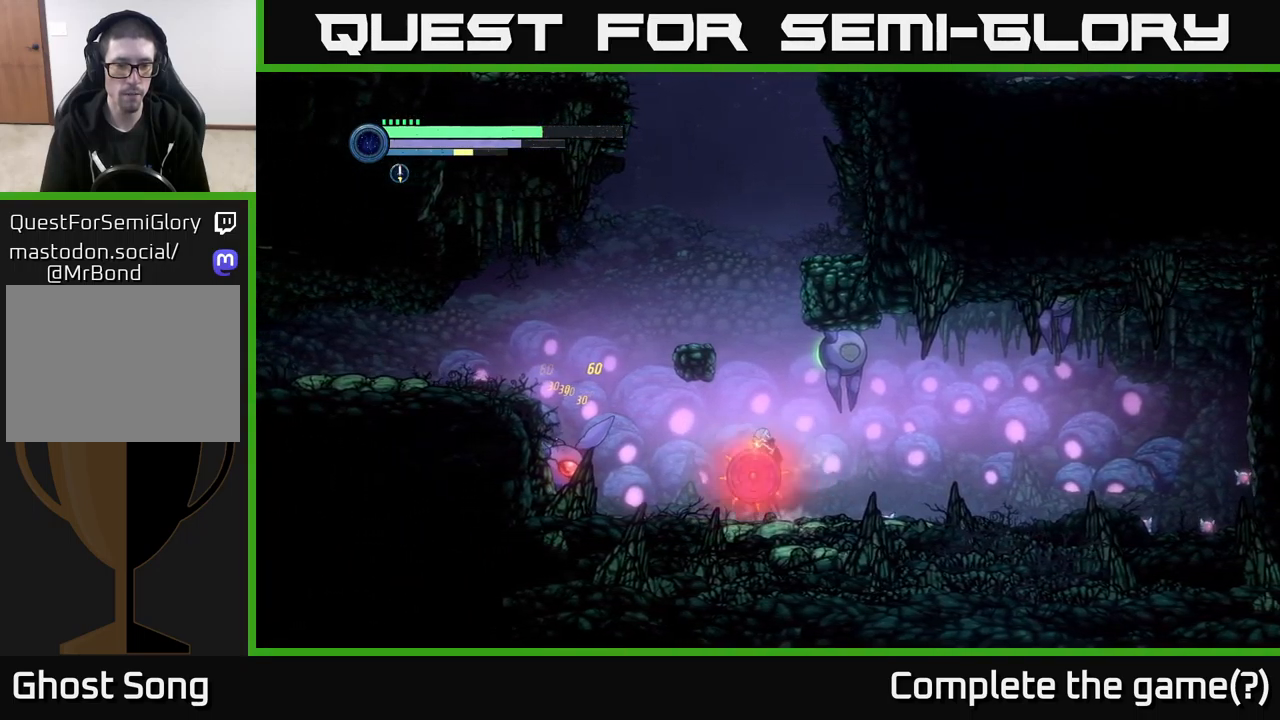
{"buttons": [], "left_stick": "center", "right_stick": "center", "events": [[333, "X", "down"], [400, "X", "up"]]}
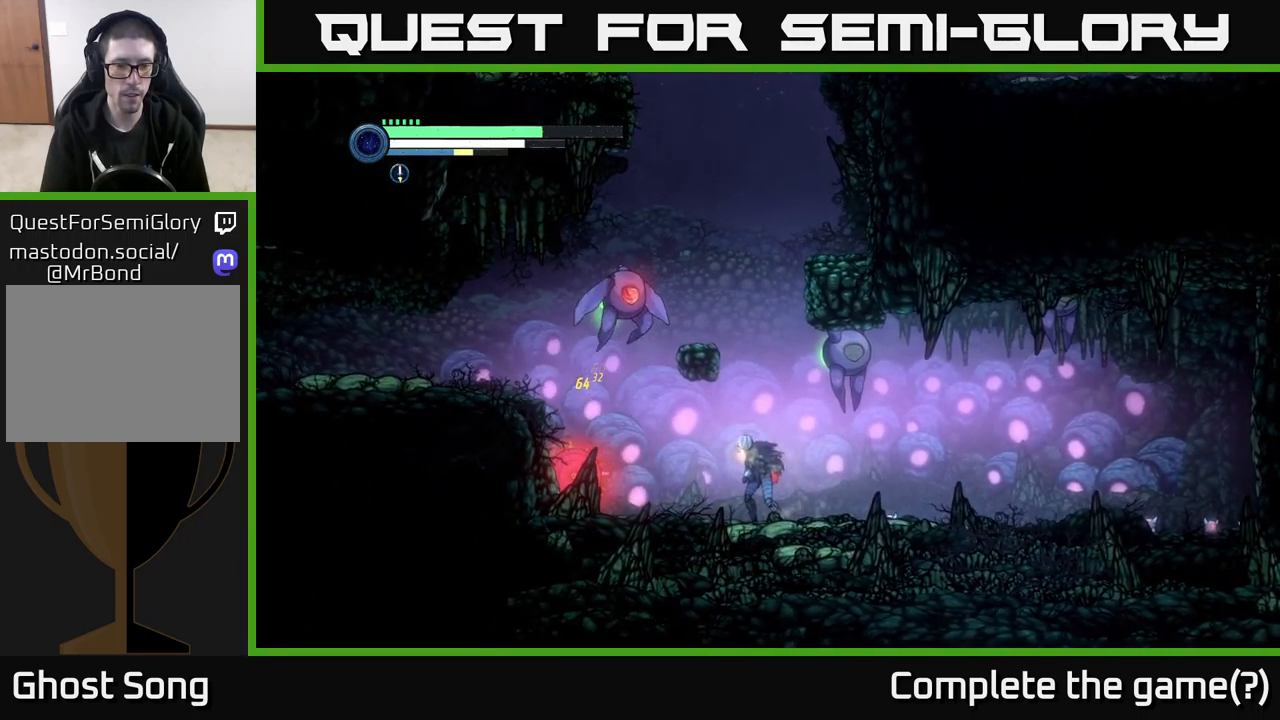
{"buttons": [], "left_stick": "right", "right_stick": "center", "events": [[33, "X", "down"], [150, "X", "up"], [183, "left_stick", "right"]]}
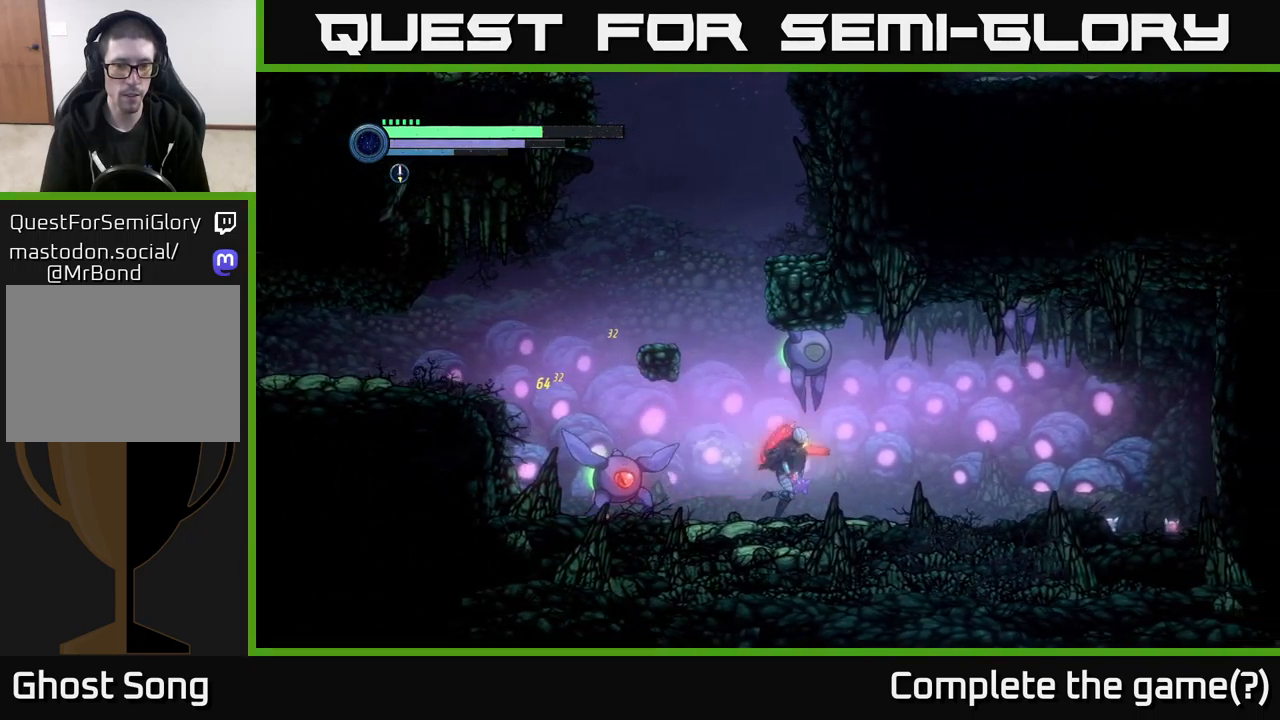
{"buttons": [], "left_stick": "center", "right_stick": "center", "events": [[150, "left_stick", "left"], [317, "X", "down"], [400, "left_stick", "center"], [433, "X", "up"]]}
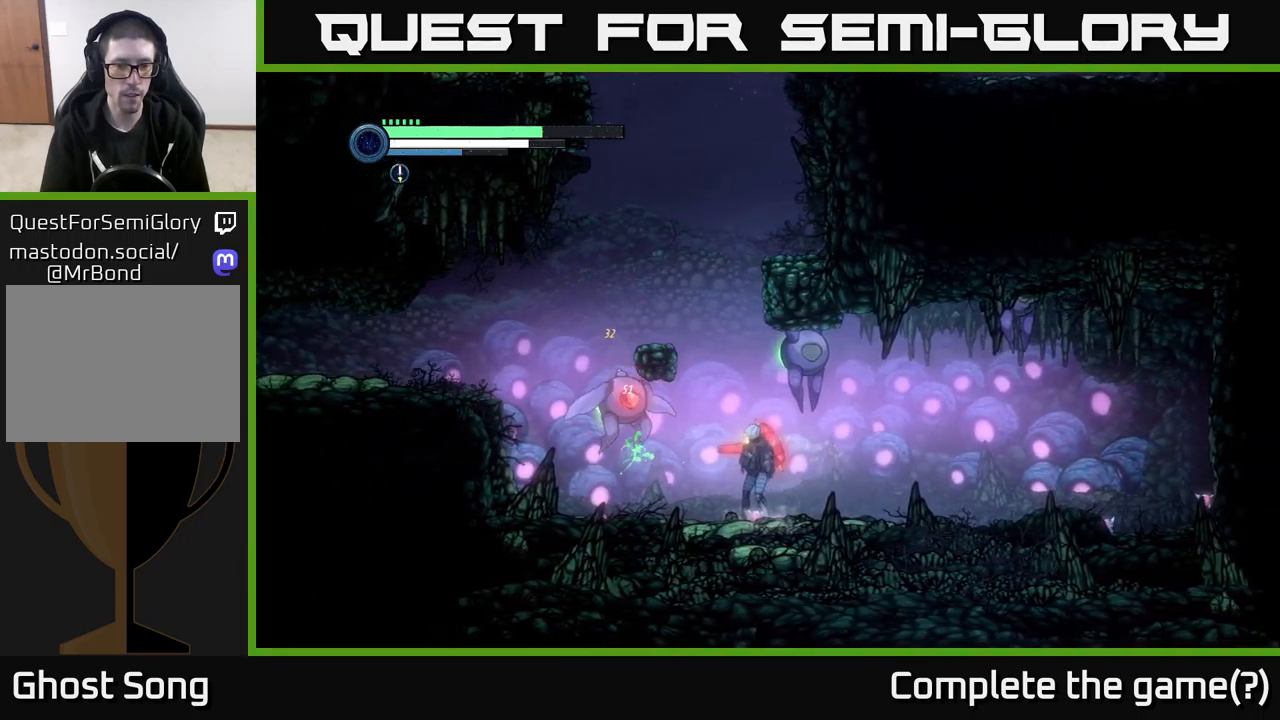
{"buttons": ["L2"], "left_stick": "left", "right_stick": "center", "events": [[50, "X", "down"], [183, "X", "up"], [267, "X", "down"], [350, "X", "up"], [383, "L2", "down"], [383, "left_stick", "left"]]}
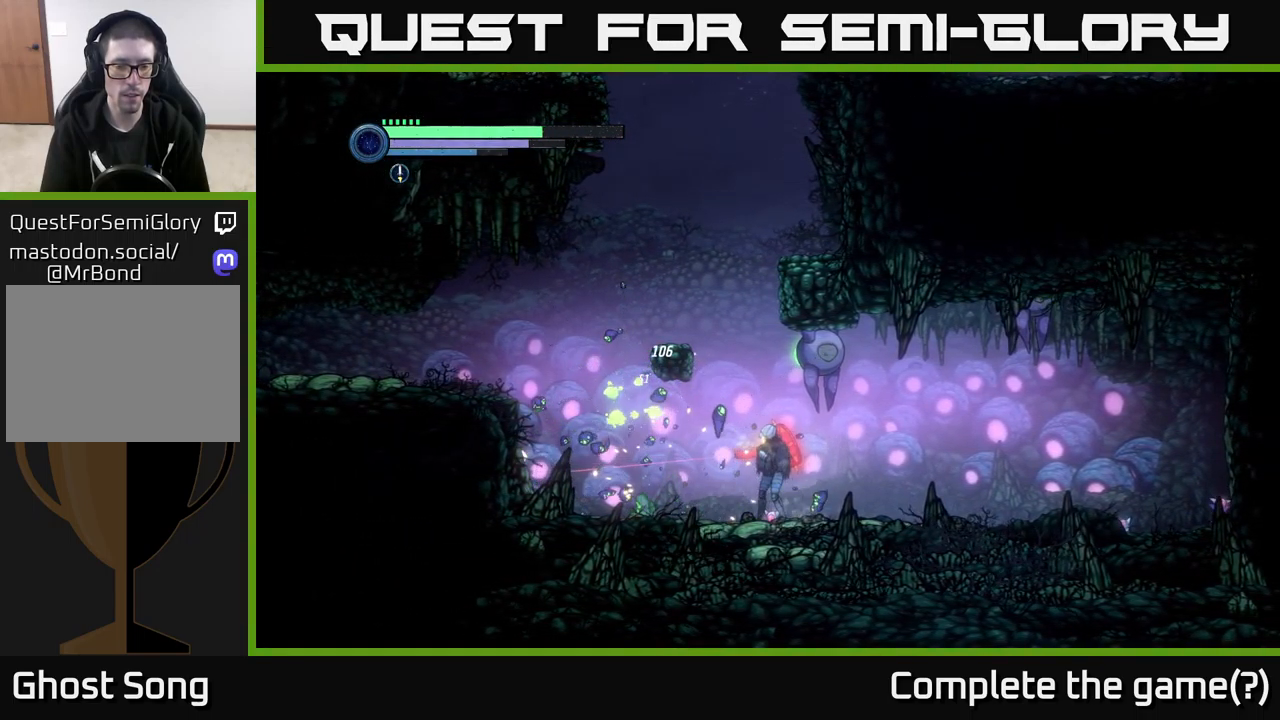
{"buttons": ["L2"], "left_stick": "up-right", "right_stick": "center", "events": [[117, "L2", "up"], [384, "L2", "down"], [417, "left_stick", "up-right"]]}
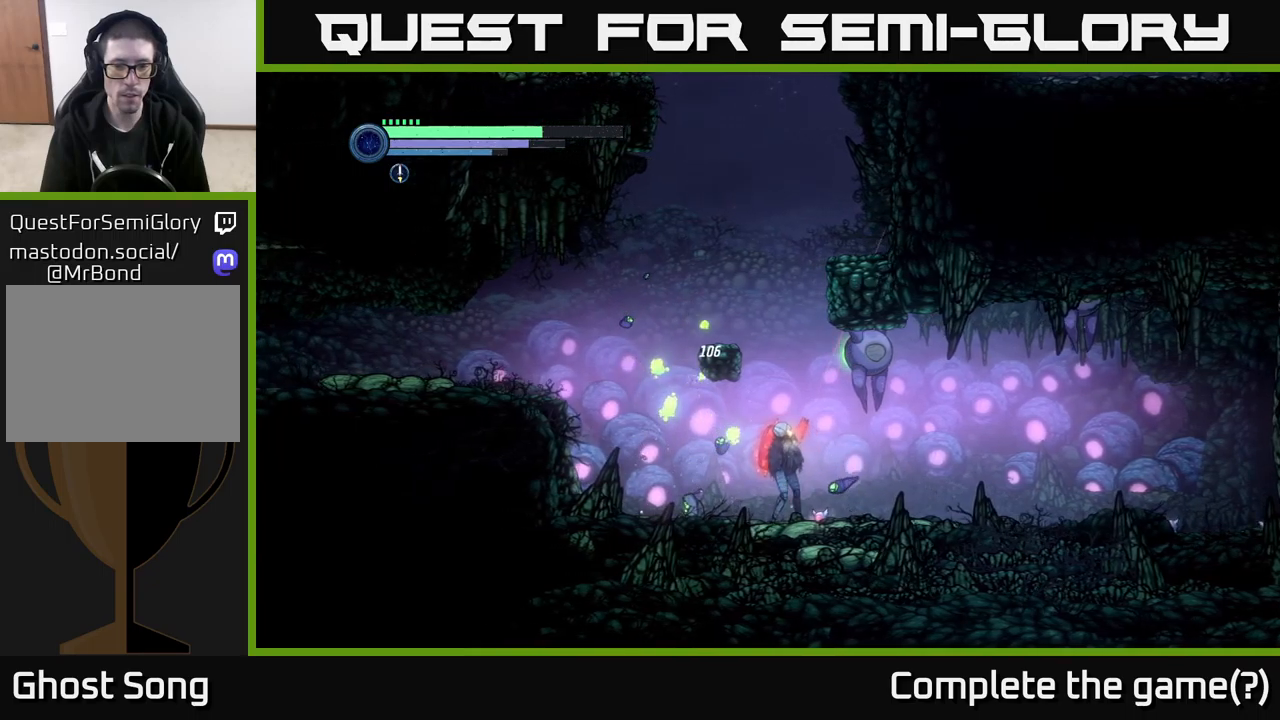
{"buttons": ["X", "L2"], "left_stick": "up-right", "right_stick": "center", "events": [[434, "X", "down"]]}
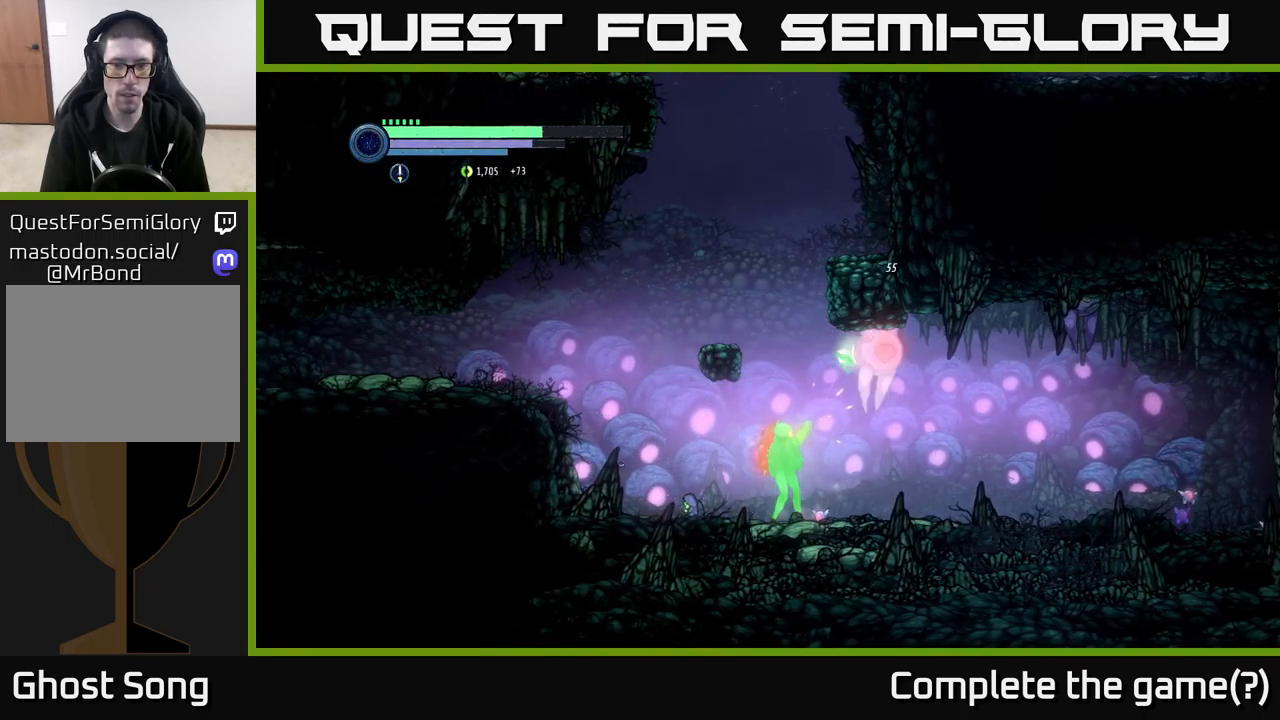
{"buttons": ["L2"], "left_stick": "up-right", "right_stick": "center", "events": [[67, "X", "up"], [134, "X", "down"], [250, "X", "up"], [367, "X", "down"], [484, "X", "up"]]}
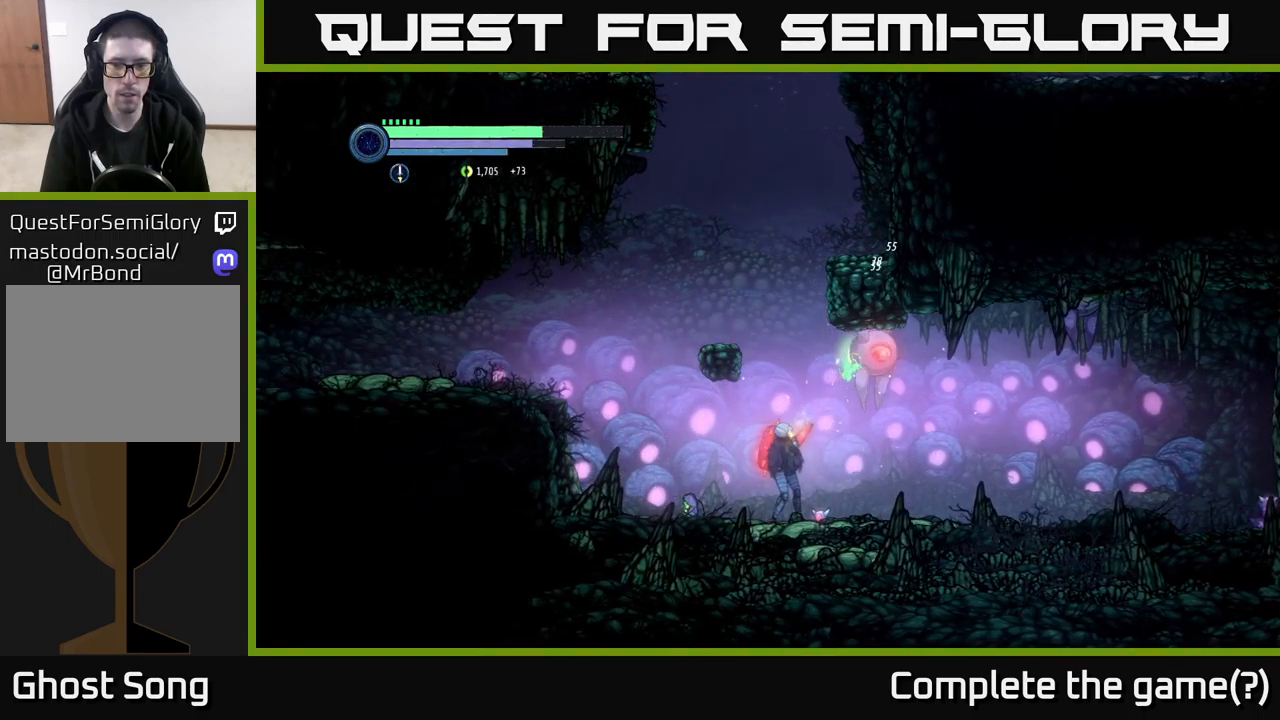
{"buttons": ["L2"], "left_stick": "up-right", "right_stick": "center", "events": [[184, "Y", "down"], [300, "Y", "up"]]}
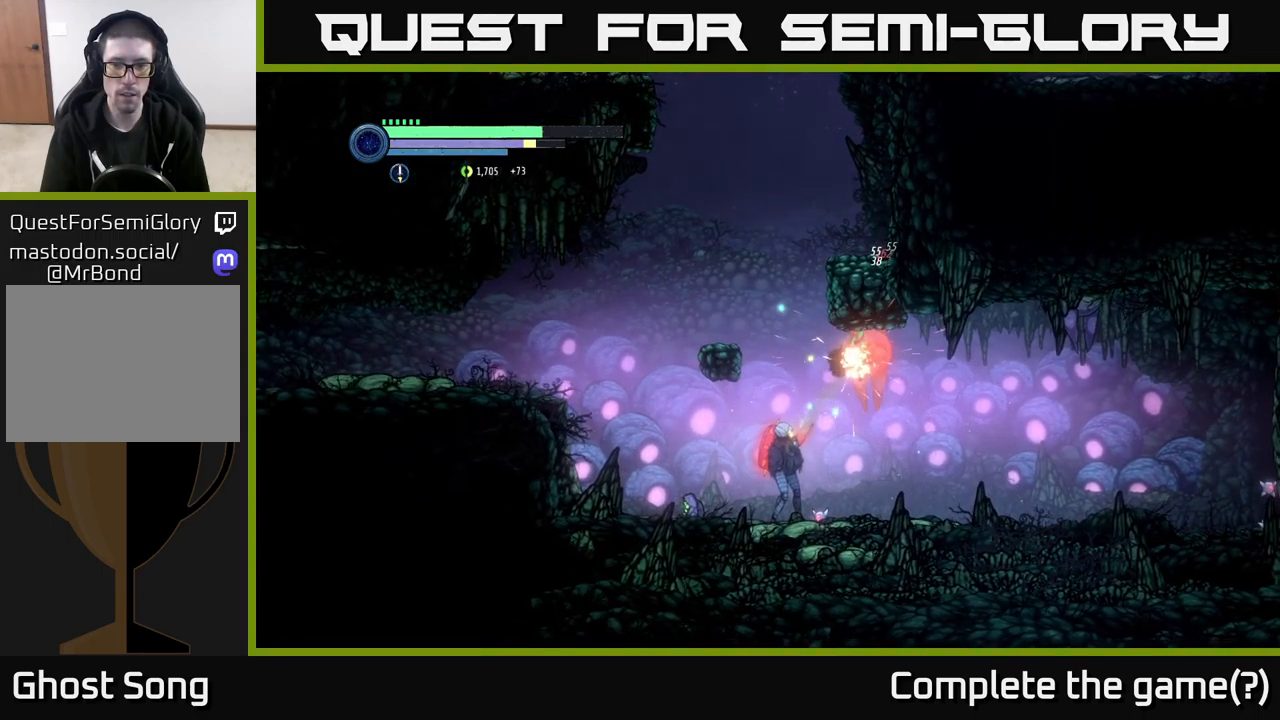
{"buttons": ["L2"], "left_stick": "right", "right_stick": "center", "events": [[117, "X", "down"], [250, "X", "up"], [400, "left_stick", "right"]]}